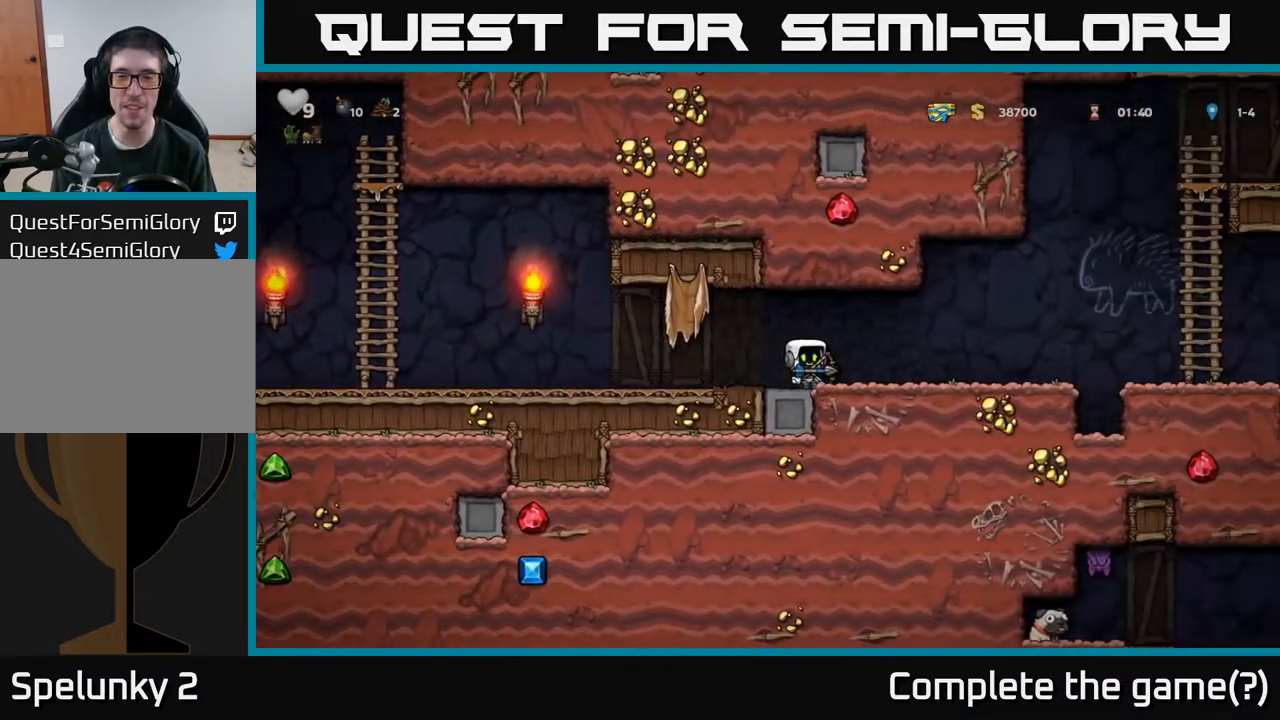
Gameplay with a controller (Xbox layout); each line is a JSON object with the inputs held at the frame after it. "events" lists button and stick changes between this image and that frame as [ms after this image, input, new state], when the widget could be followed in between.
{"buttons": ["DPAD_LEFT"], "left_stick": "center", "right_stick": "center", "events": [[283, "DPAD_DOWN", "down"], [300, "DPAD_RIGHT", "up"], [350, "X", "down"], [450, "DPAD_DOWN", "up"], [483, "DPAD_LEFT", "down"], [483, "X", "up"]]}
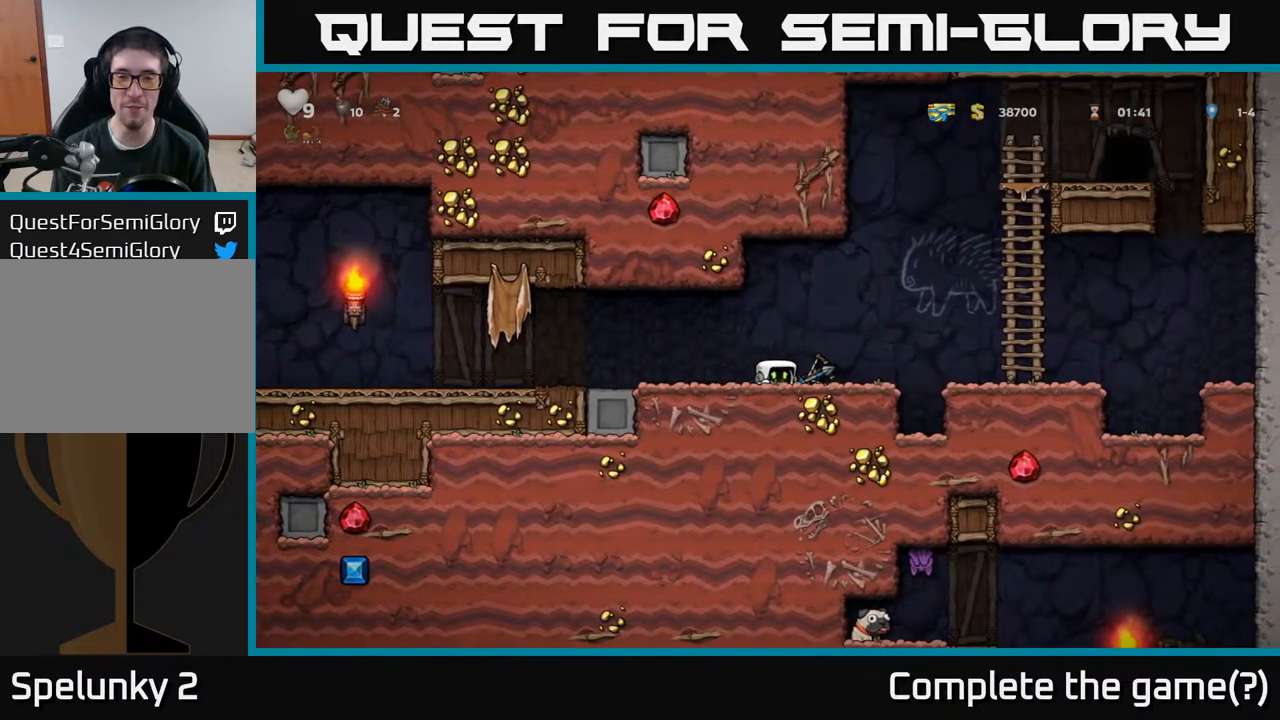
{"buttons": ["DPAD_LEFT"], "left_stick": "center", "right_stick": "center", "events": []}
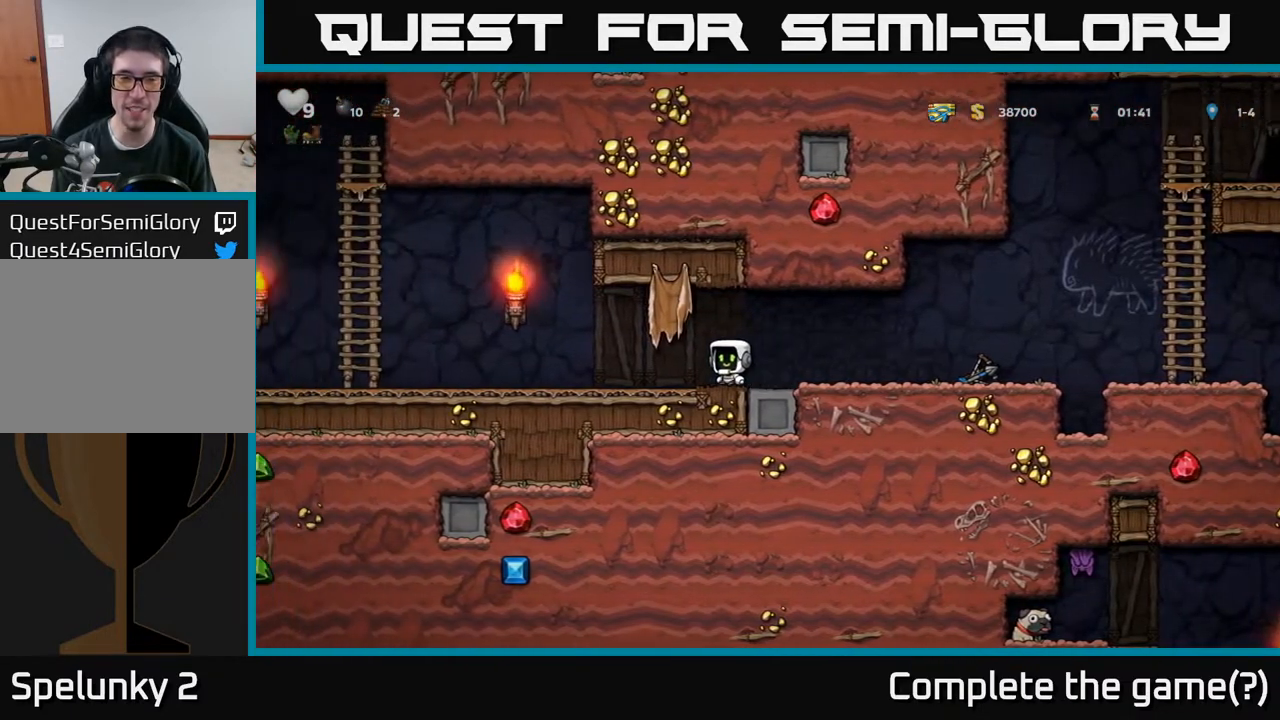
{"buttons": ["DPAD_LEFT"], "left_stick": "center", "right_stick": "center", "events": []}
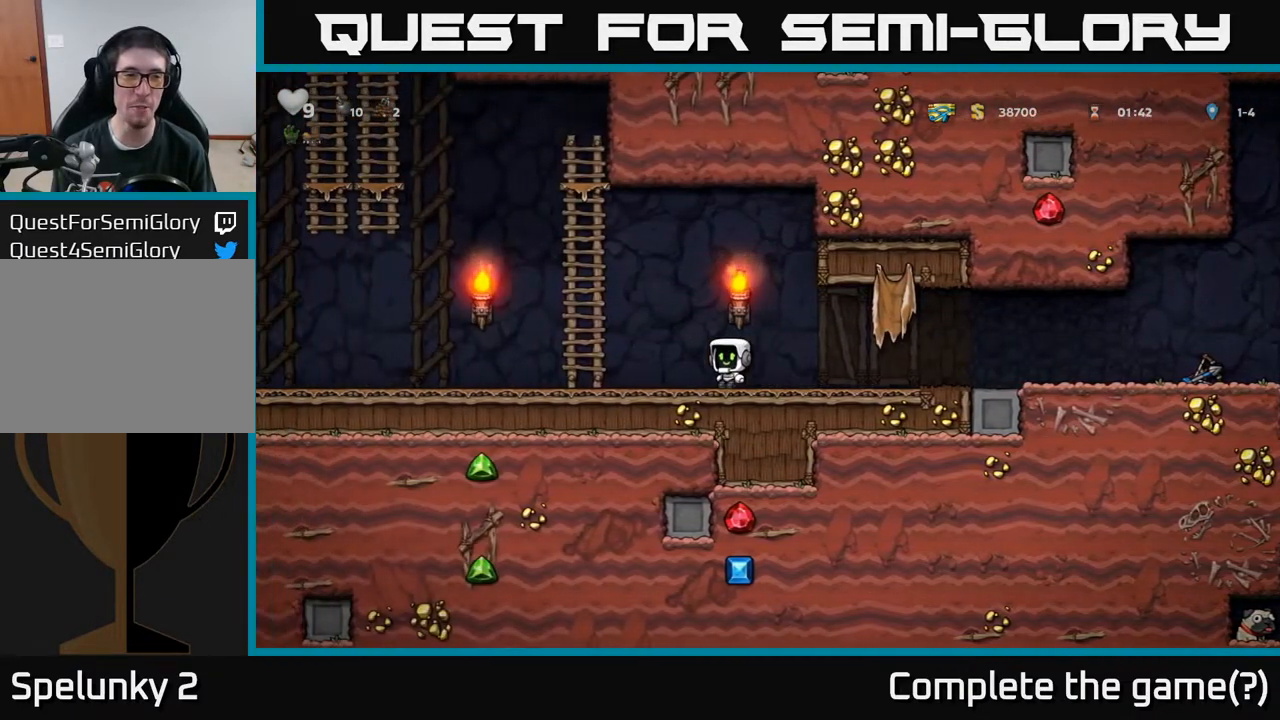
{"buttons": ["DPAD_LEFT"], "left_stick": "center", "right_stick": "center", "events": [[33, "A", "down"], [250, "DPAD_UP", "down"], [283, "DPAD_LEFT", "up"], [350, "A", "up"], [400, "DPAD_LEFT", "down"], [467, "DPAD_UP", "up"]]}
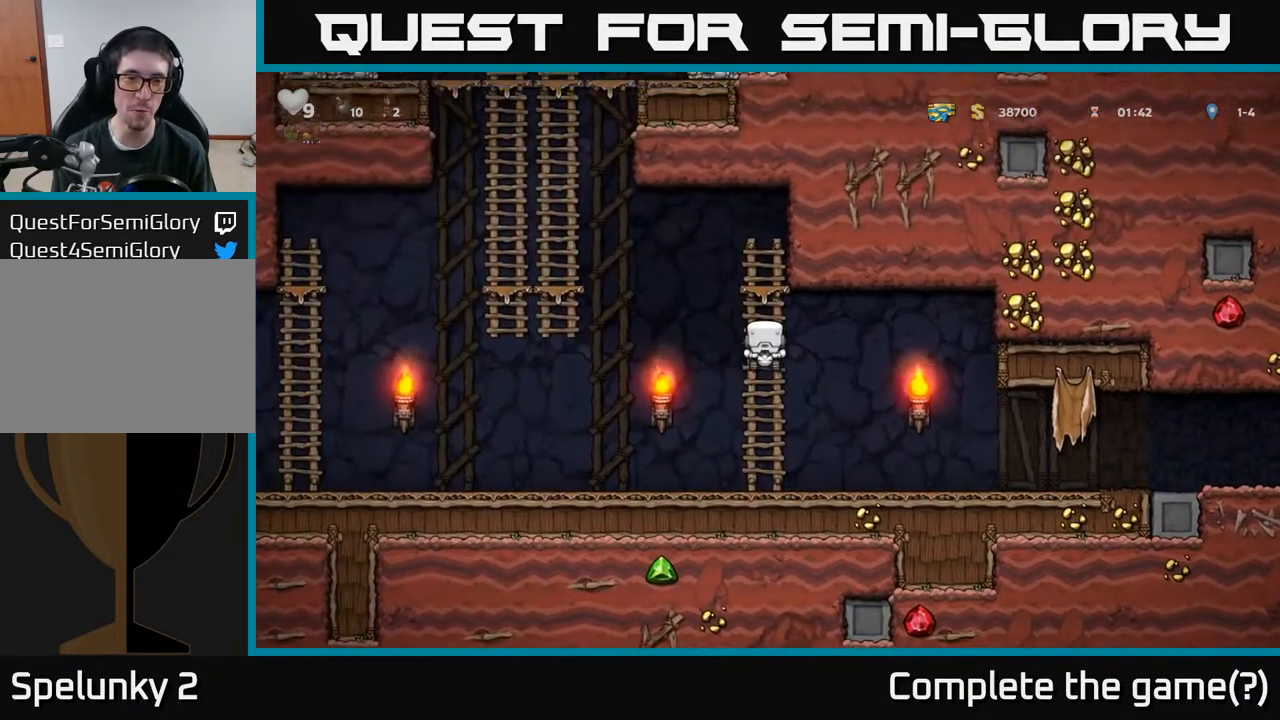
{"buttons": ["DPAD_UP"], "left_stick": "center", "right_stick": "center", "events": [[17, "A", "down"], [400, "A", "up"], [483, "DPAD_UP", "down"], [500, "DPAD_LEFT", "up"]]}
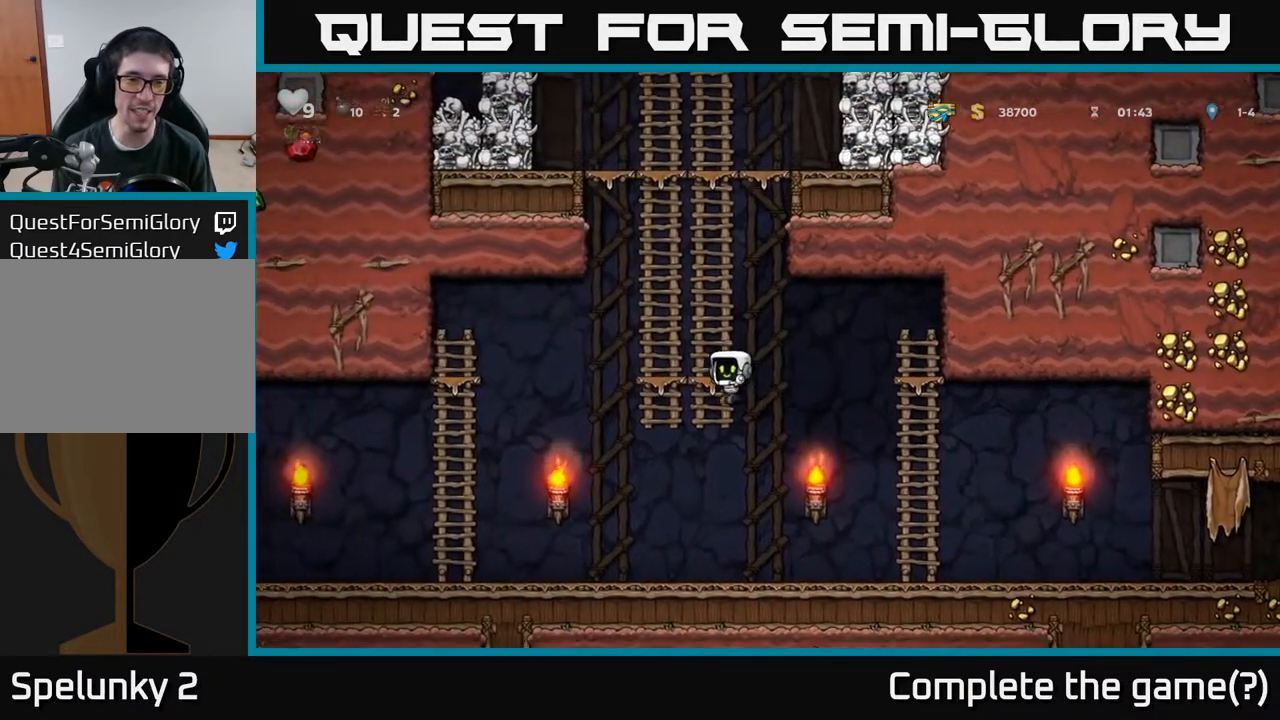
{"buttons": ["DPAD_UP"], "left_stick": "center", "right_stick": "center", "events": [[50, "A", "down"], [233, "A", "up"], [317, "A", "down"], [500, "A", "up"]]}
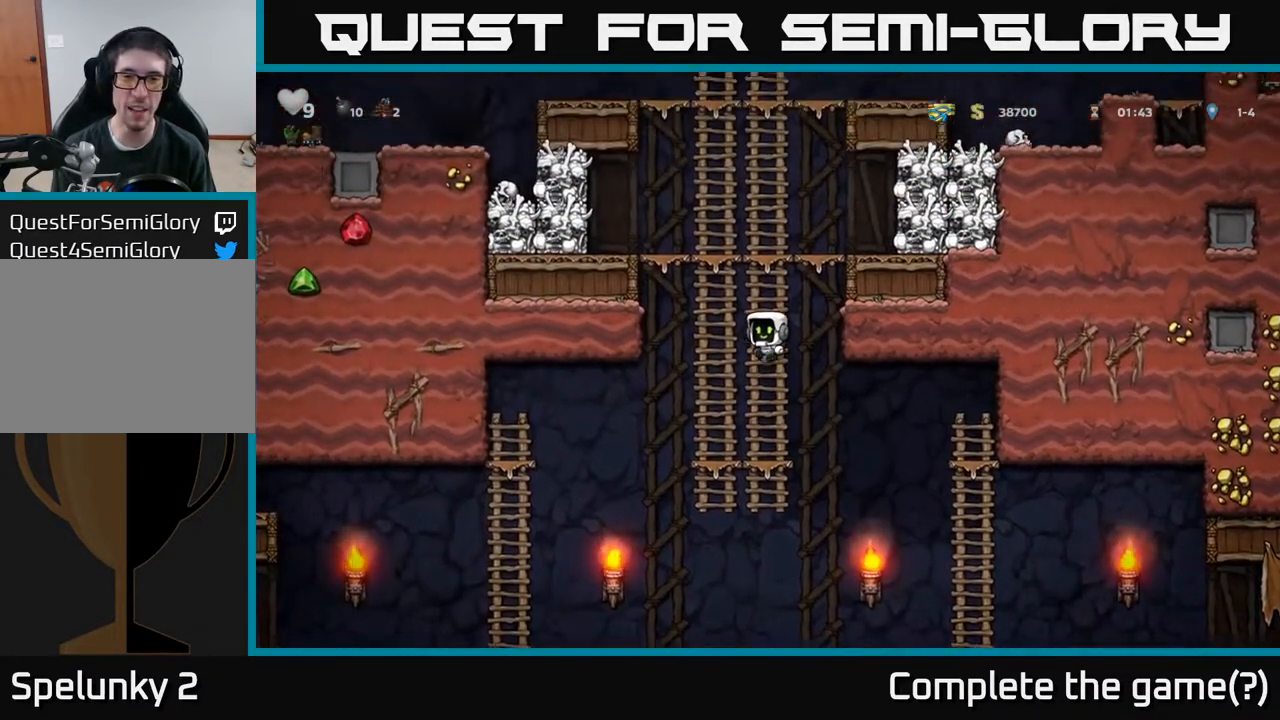
{"buttons": ["A", "DPAD_UP"], "left_stick": "center", "right_stick": "center", "events": [[133, "A", "down"], [317, "A", "up"], [433, "A", "down"]]}
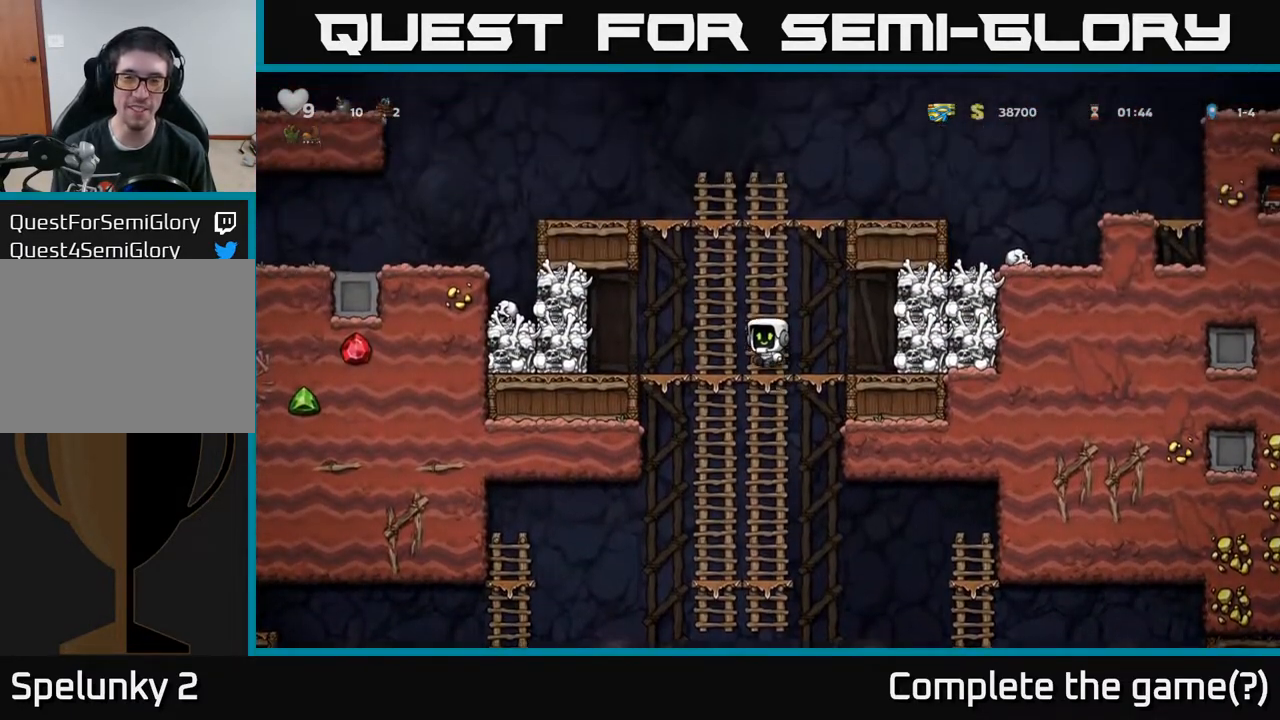
{"buttons": ["A", "DPAD_RIGHT"], "left_stick": "center", "right_stick": "center", "events": [[117, "A", "up"], [400, "A", "down"], [417, "DPAD_RIGHT", "down"], [417, "DPAD_UP", "up"]]}
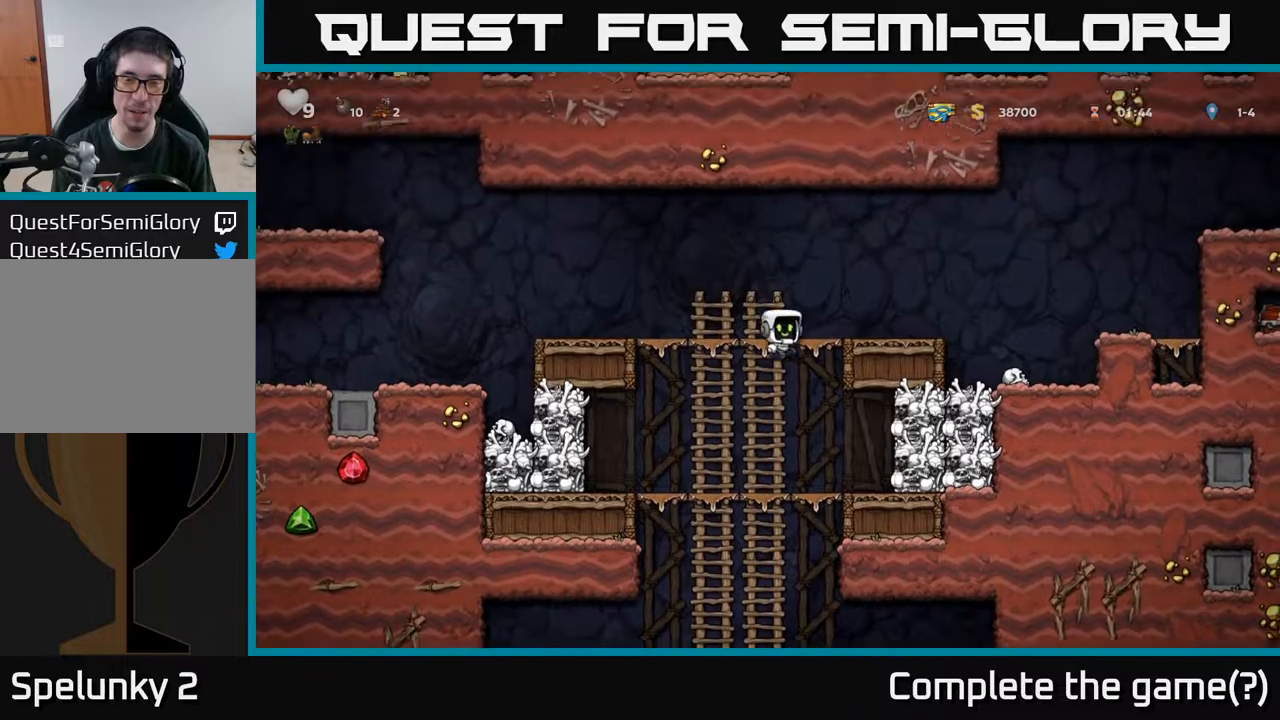
{"buttons": ["A", "DPAD_RIGHT"], "left_stick": "center", "right_stick": "center", "events": [[117, "A", "up"], [250, "DPAD_RIGHT", "up"], [400, "DPAD_RIGHT", "down"], [433, "A", "down"]]}
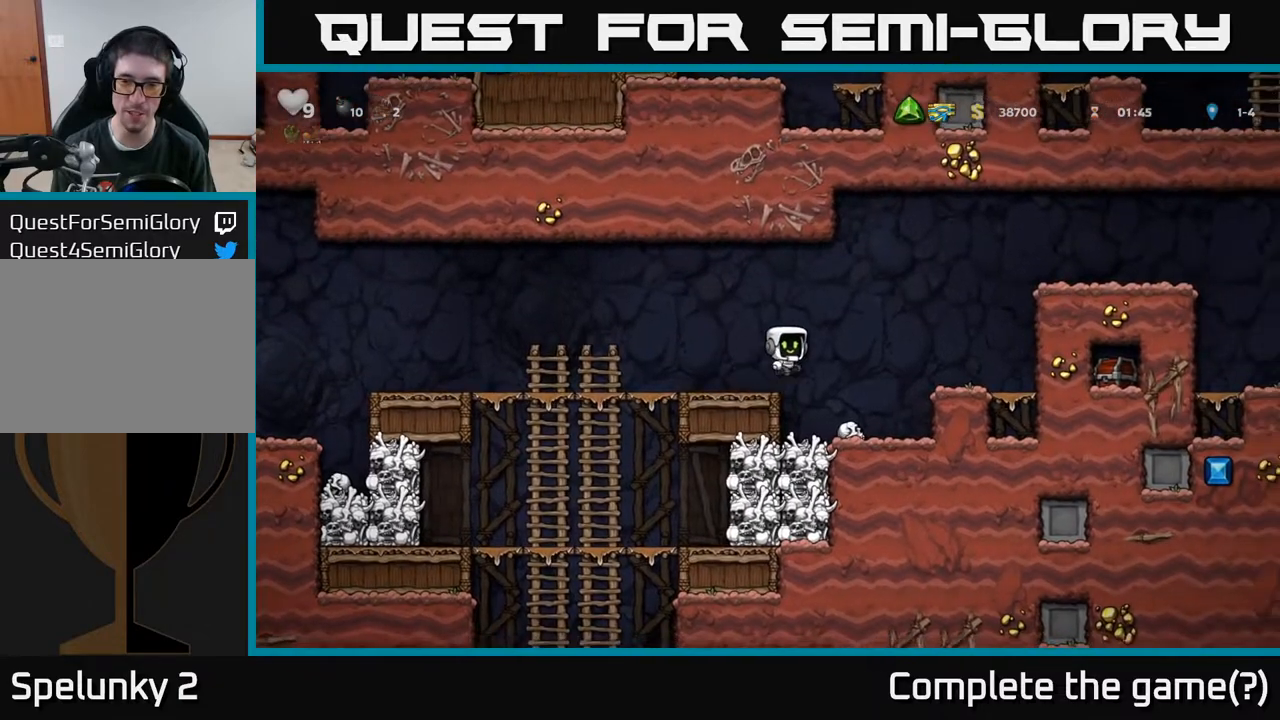
{"buttons": ["A", "DPAD_RIGHT"], "left_stick": "center", "right_stick": "center", "events": [[50, "A", "up"], [233, "DPAD_RIGHT", "up"], [417, "DPAD_RIGHT", "down"], [483, "A", "down"]]}
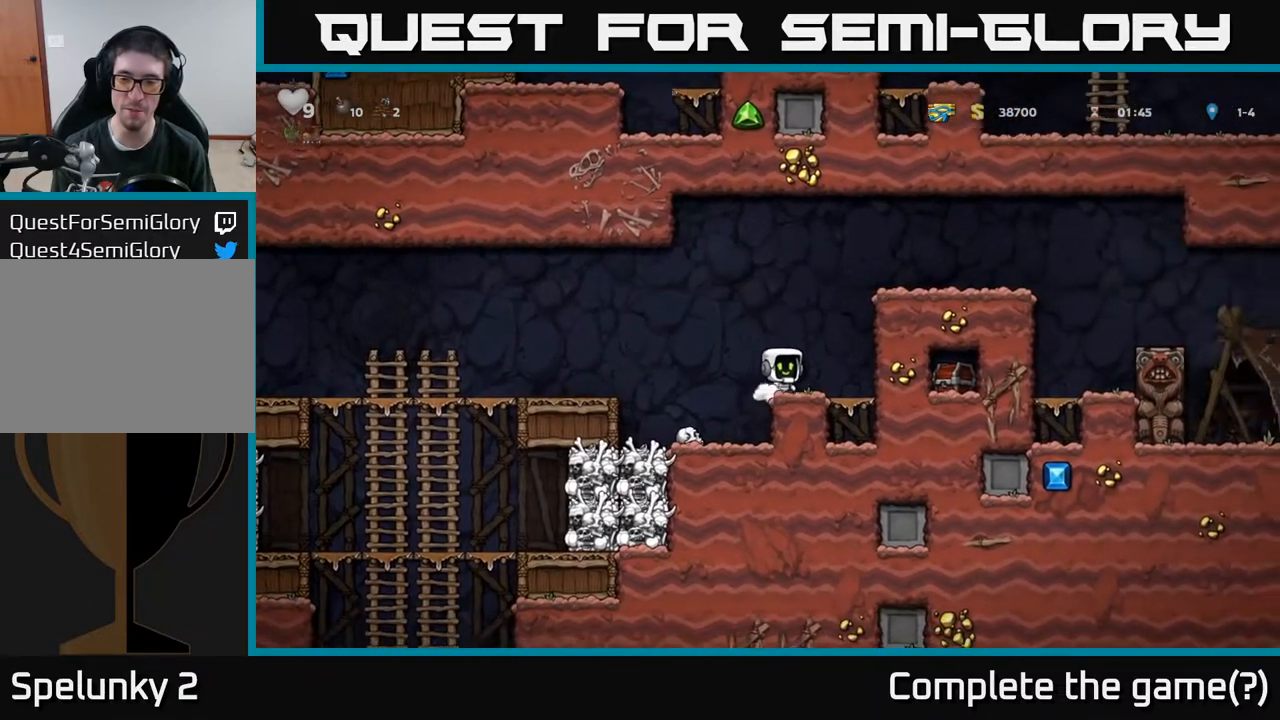
{"buttons": ["DPAD_RIGHT"], "left_stick": "center", "right_stick": "center", "events": [[167, "A", "up"], [267, "A", "down"], [383, "A", "up"]]}
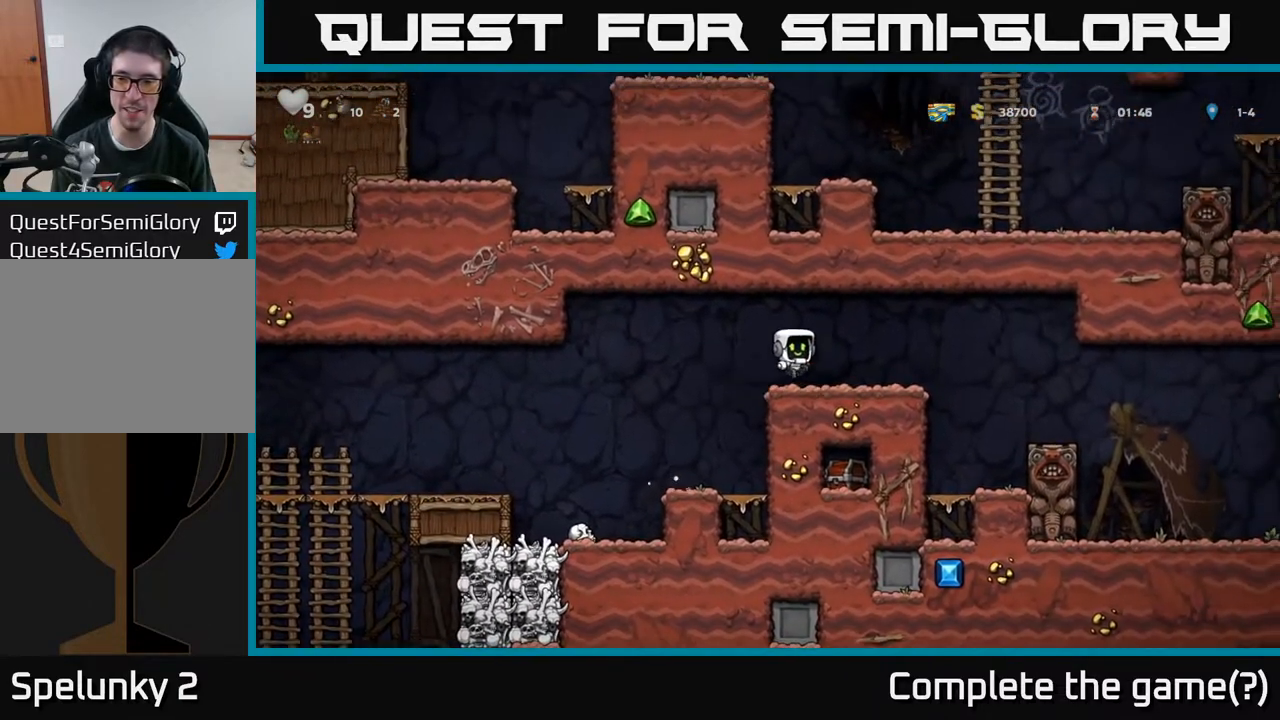
{"buttons": [], "left_stick": "center", "right_stick": "center", "events": [[183, "A", "down"], [267, "A", "up"], [450, "DPAD_RIGHT", "up"]]}
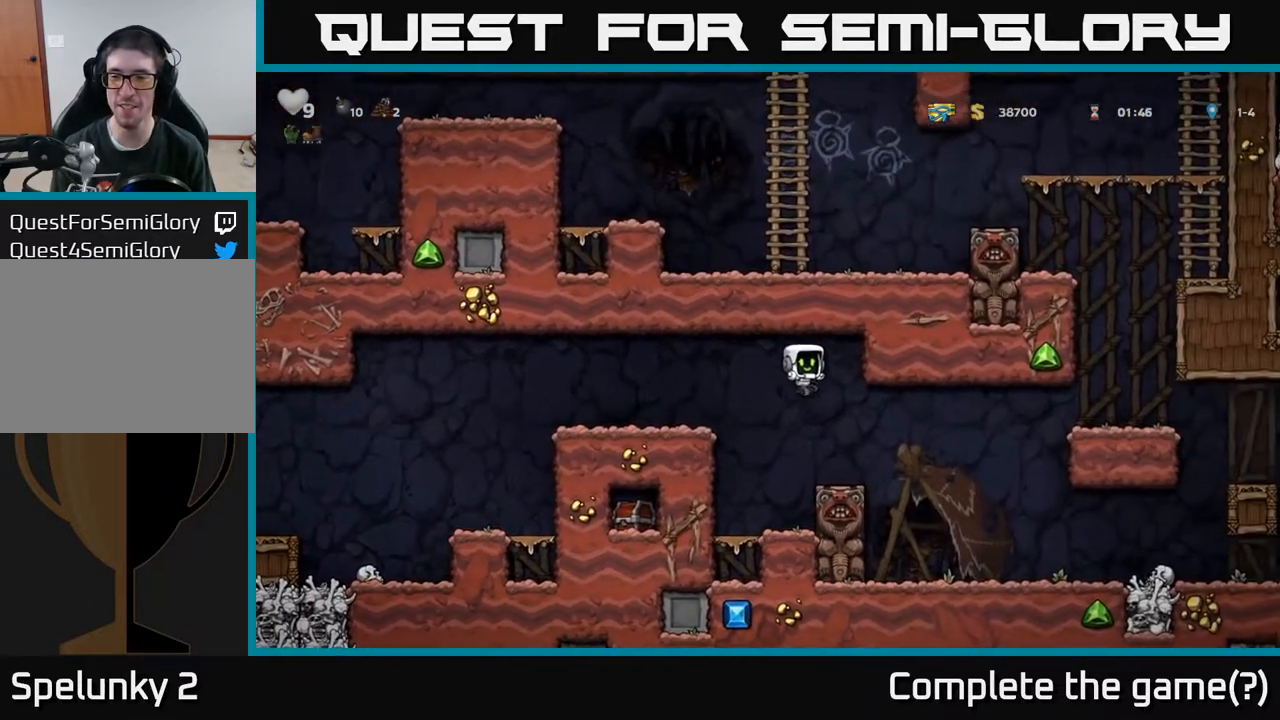
{"buttons": ["DPAD_RIGHT"], "left_stick": "center", "right_stick": "center", "events": [[83, "DPAD_RIGHT", "down"]]}
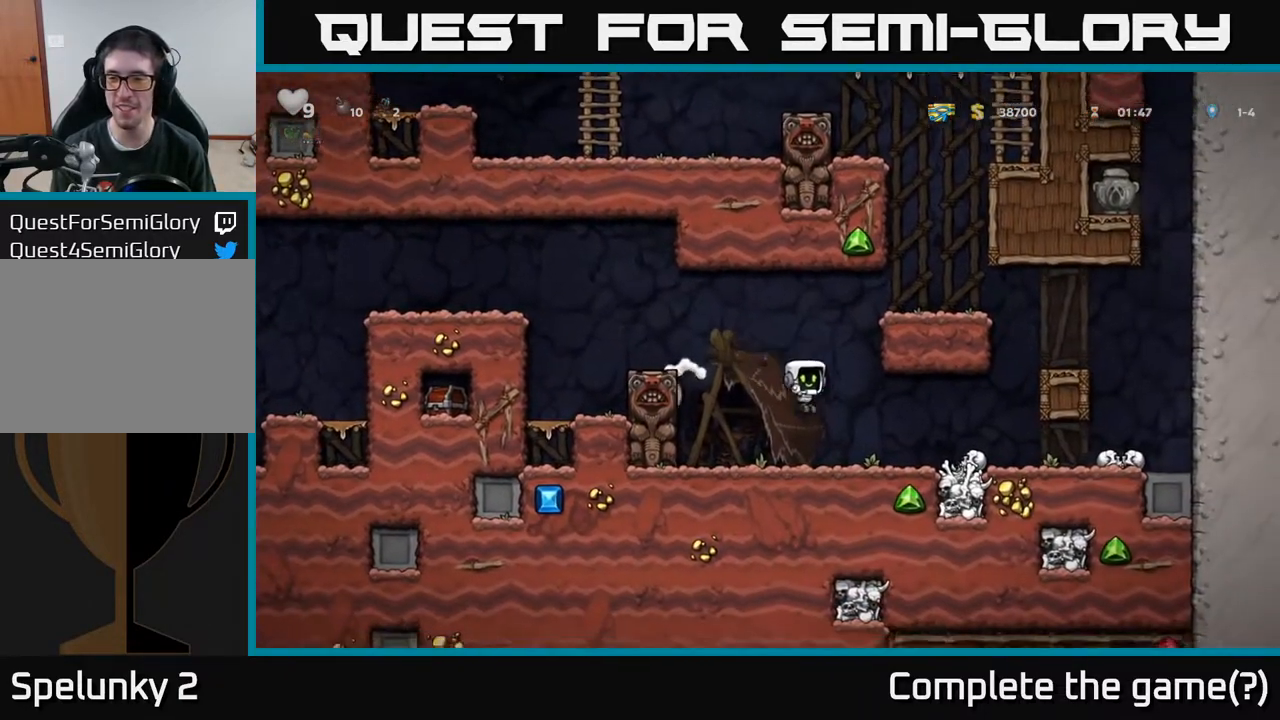
{"buttons": ["DPAD_RIGHT"], "left_stick": "center", "right_stick": "center", "events": [[233, "A", "down"], [400, "A", "up"]]}
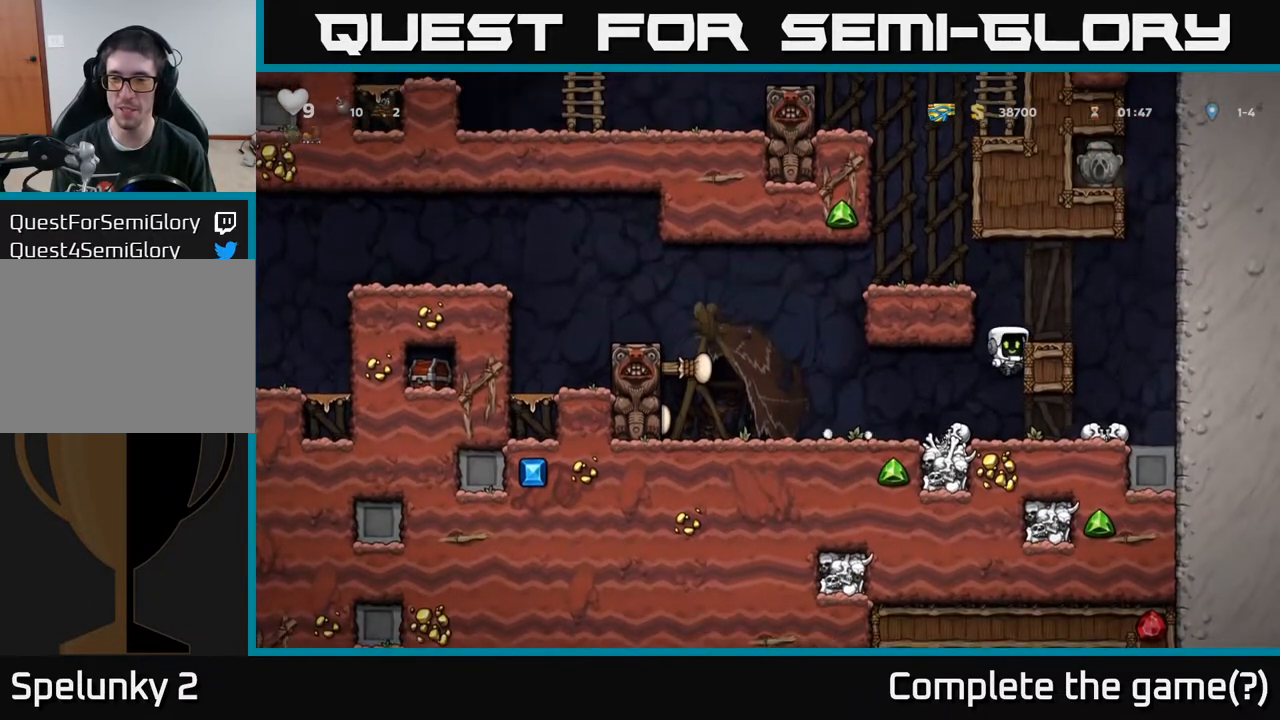
{"buttons": ["A", "DPAD_RIGHT"], "left_stick": "center", "right_stick": "center", "events": [[50, "A", "down"], [150, "A", "up"], [217, "DPAD_RIGHT", "up"], [350, "DPAD_RIGHT", "down"], [467, "A", "down"]]}
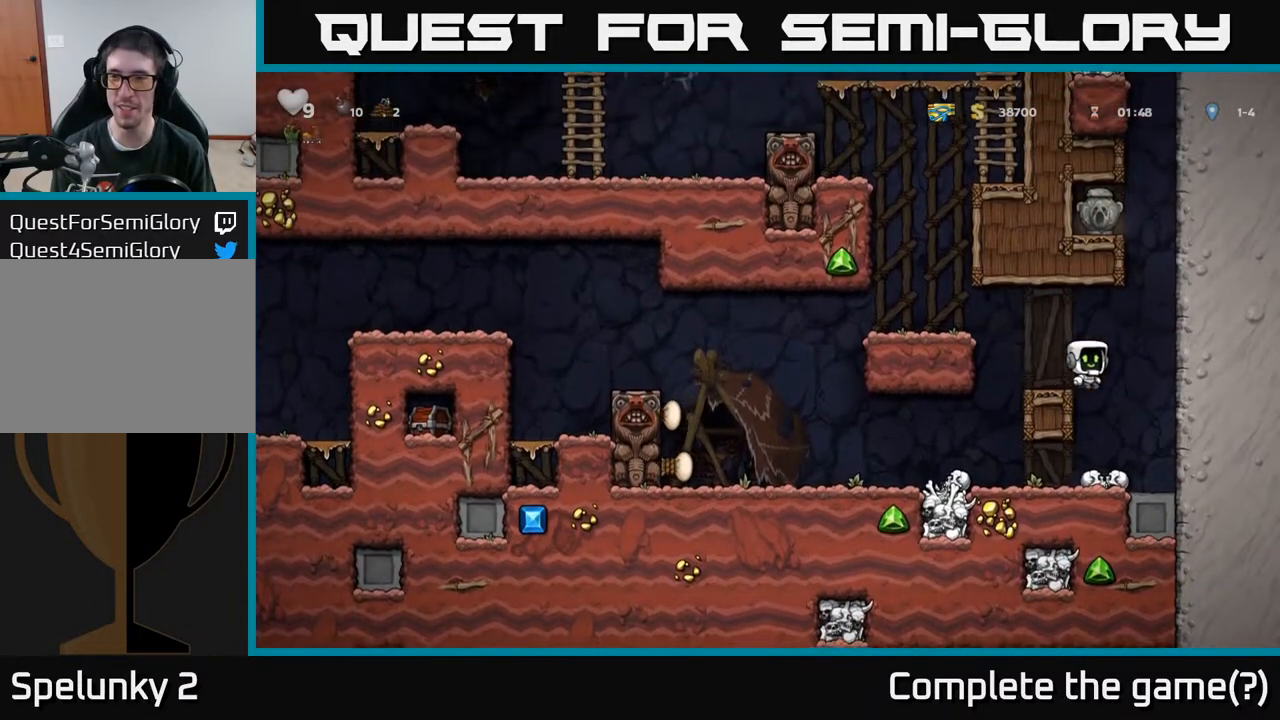
{"buttons": ["DPAD_RIGHT"], "left_stick": "center", "right_stick": "center", "events": [[133, "A", "up"], [283, "A", "down"], [367, "A", "up"]]}
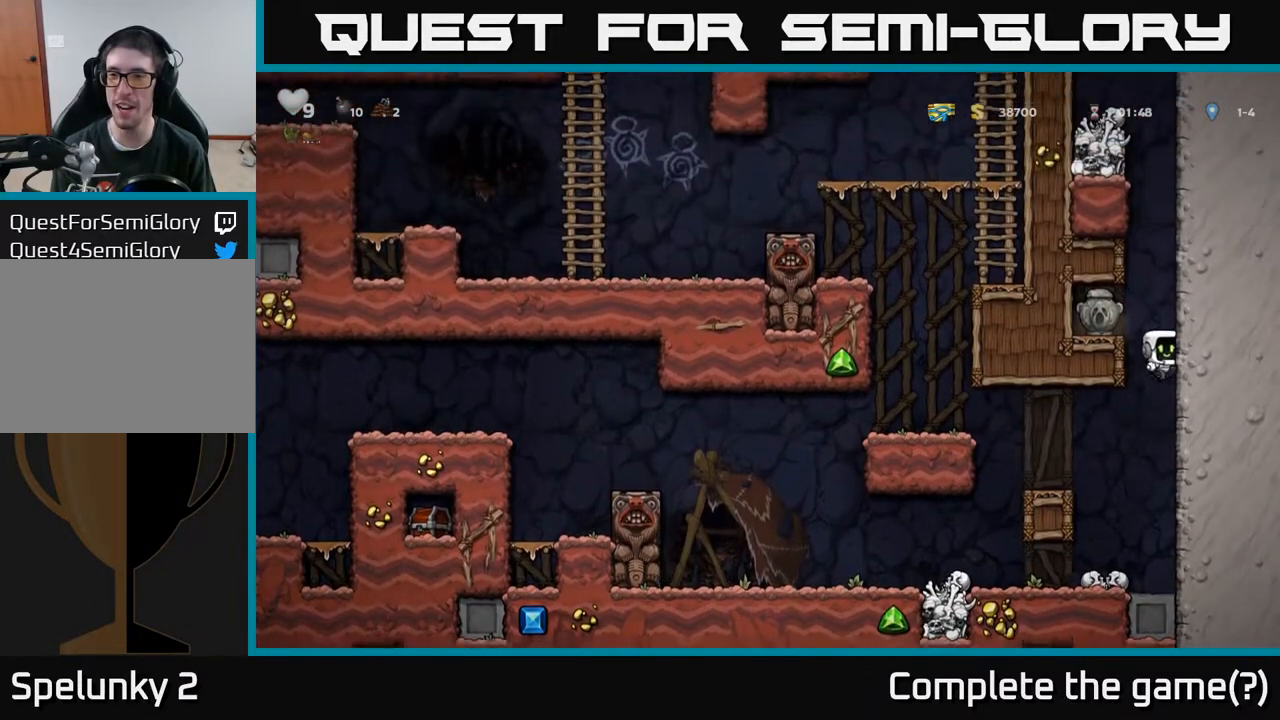
{"buttons": ["DPAD_DOWN"], "left_stick": "center", "right_stick": "center", "events": [[100, "A", "down"], [100, "DPAD_RIGHT", "up"], [133, "DPAD_LEFT", "down"], [200, "A", "up"], [333, "DPAD_LEFT", "up"], [450, "DPAD_DOWN", "down"]]}
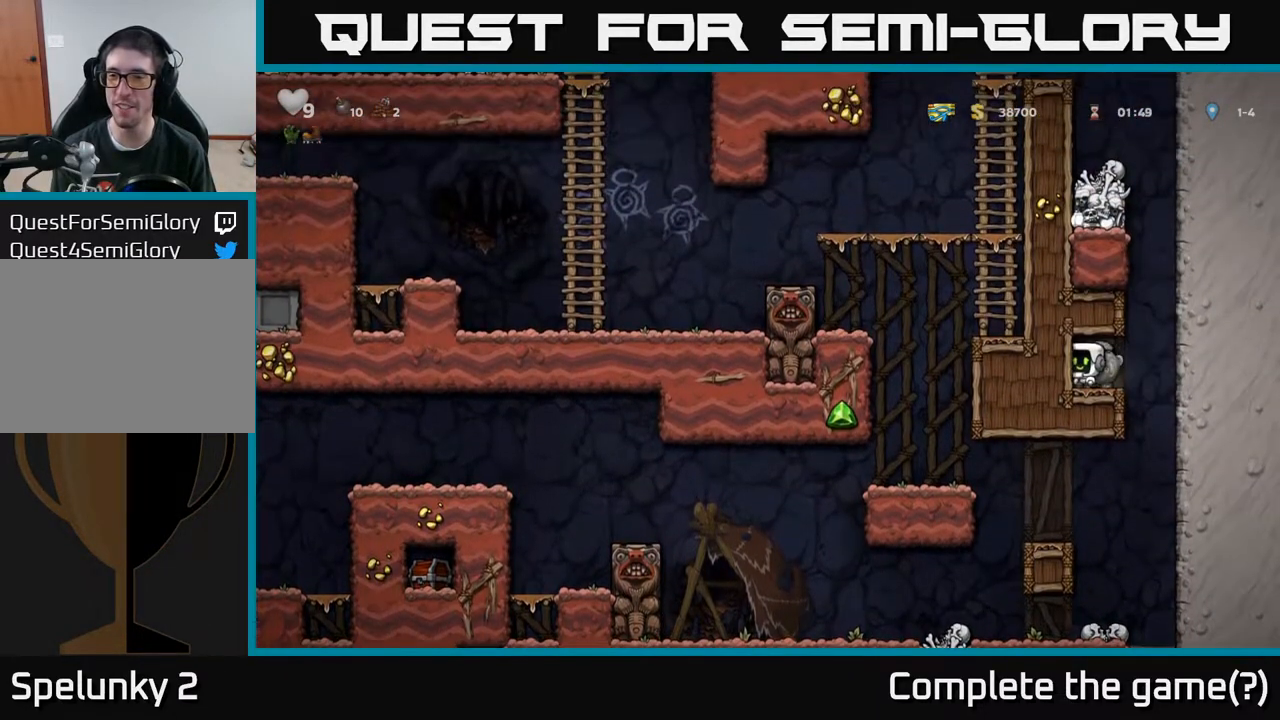
{"buttons": [], "left_stick": "center", "right_stick": "center", "events": [[83, "X", "down"], [150, "DPAD_DOWN", "up"], [150, "DPAD_RIGHT", "down"], [167, "X", "up"], [383, "DPAD_RIGHT", "up"]]}
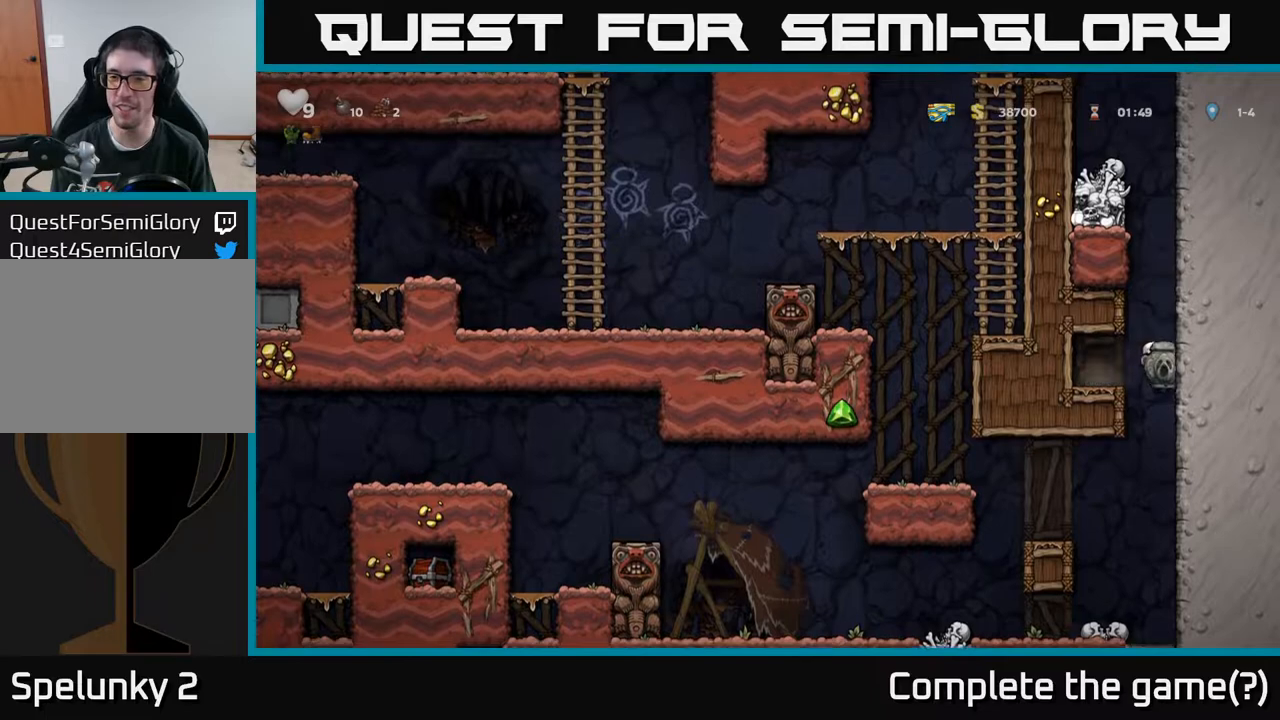
{"buttons": [], "left_stick": "center", "right_stick": "center", "events": [[100, "DPAD_LEFT", "down"], [367, "DPAD_LEFT", "up"]]}
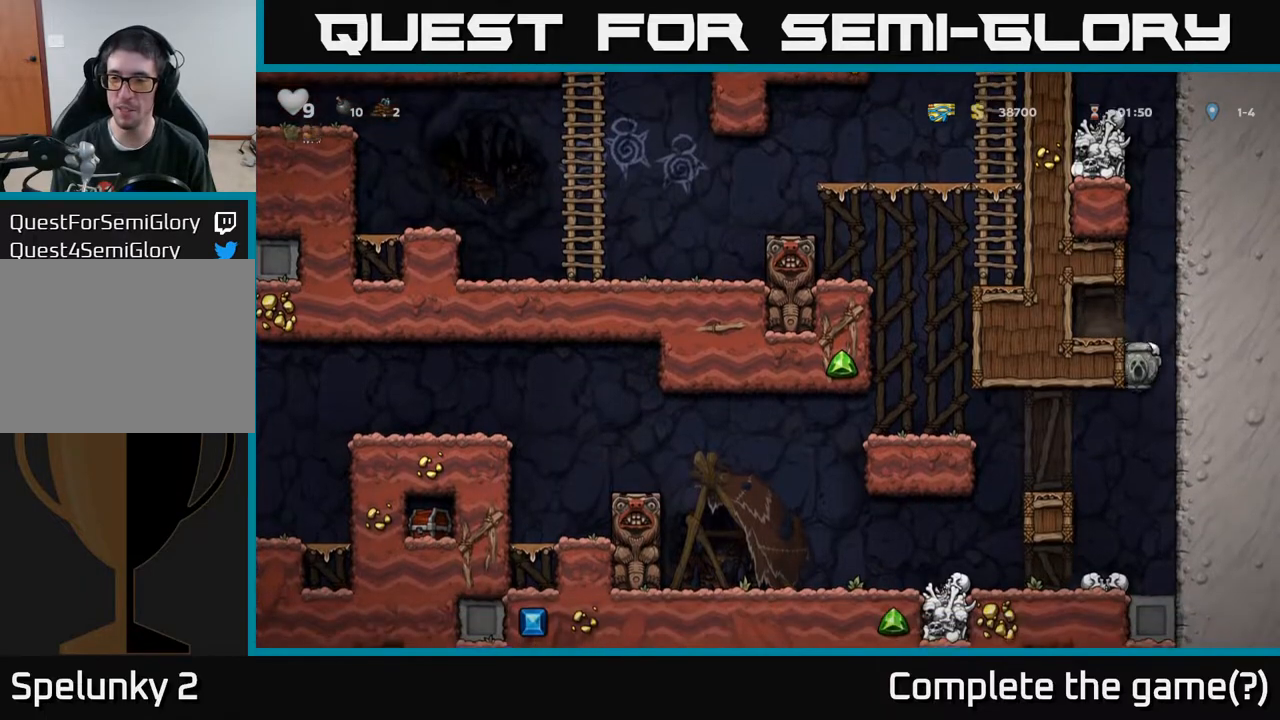
{"buttons": [], "left_stick": "center", "right_stick": "center", "events": [[100, "DPAD_LEFT", "down"], [450, "DPAD_LEFT", "up"]]}
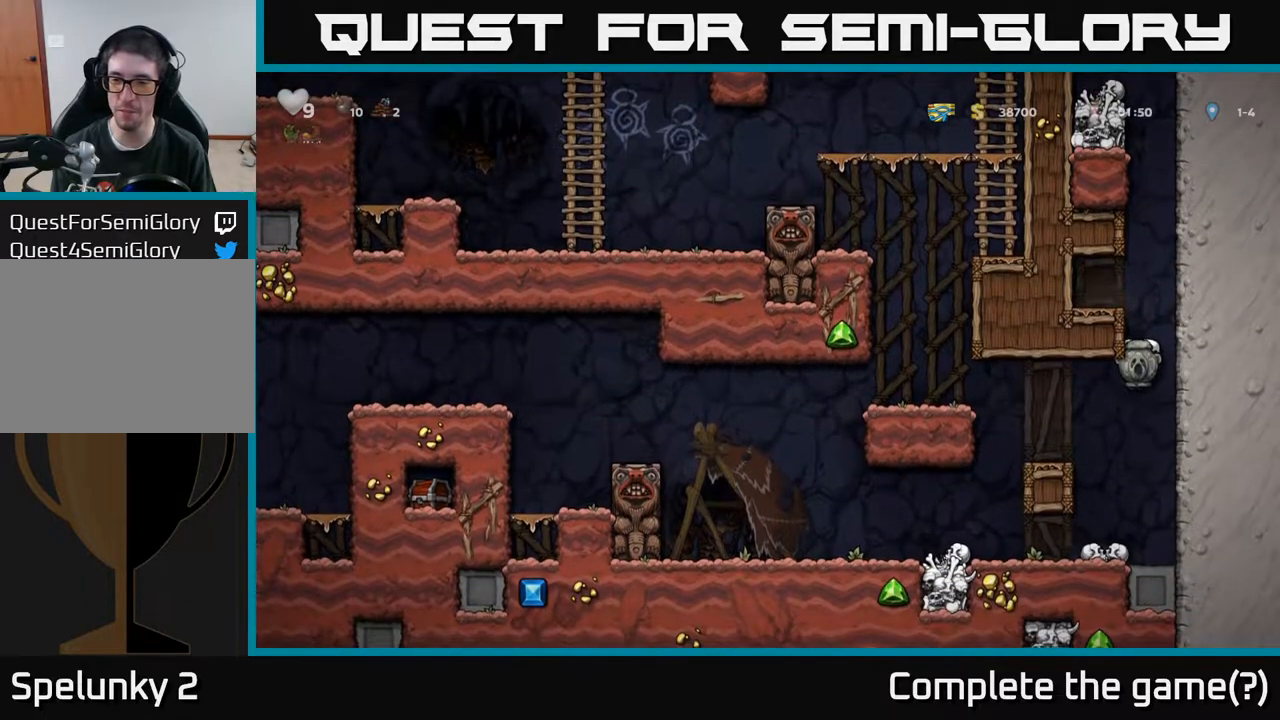
{"buttons": ["A", "DPAD_LEFT"], "left_stick": "center", "right_stick": "center", "events": [[133, "DPAD_LEFT", "down"], [317, "DPAD_LEFT", "up"], [450, "DPAD_LEFT", "down"], [500, "A", "down"]]}
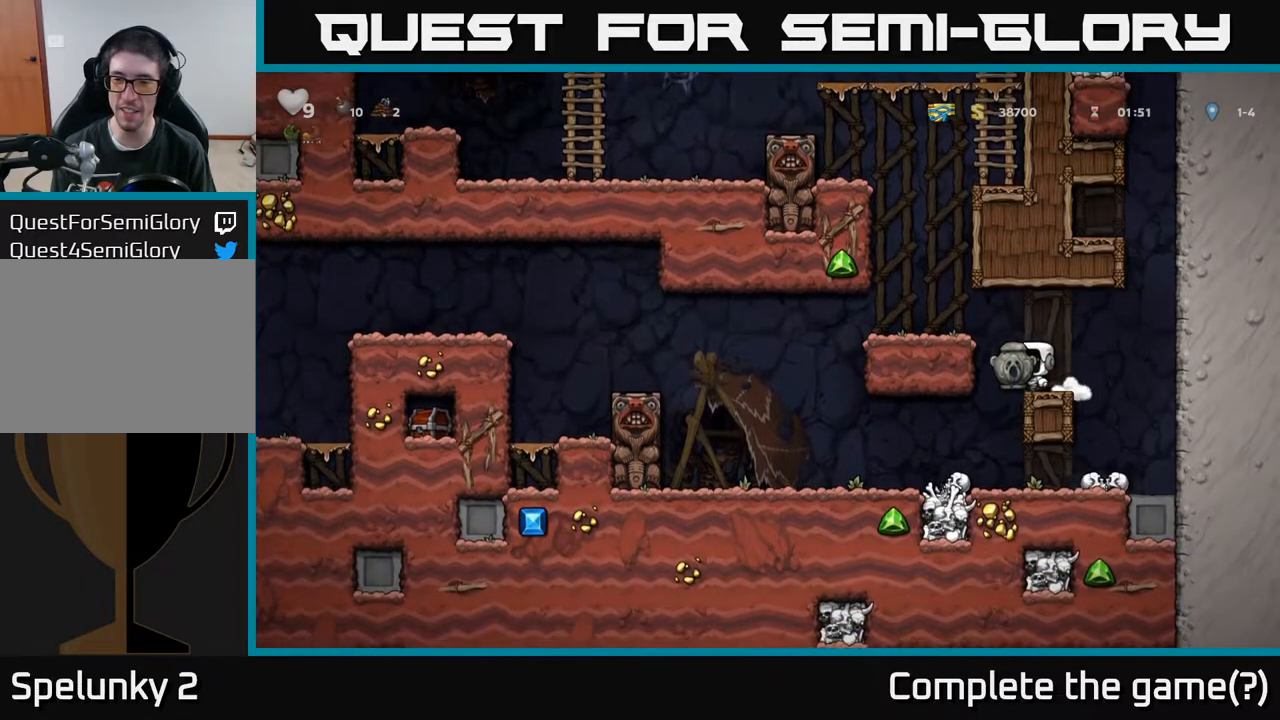
{"buttons": ["DPAD_LEFT"], "left_stick": "center", "right_stick": "center", "events": [[183, "A", "up"]]}
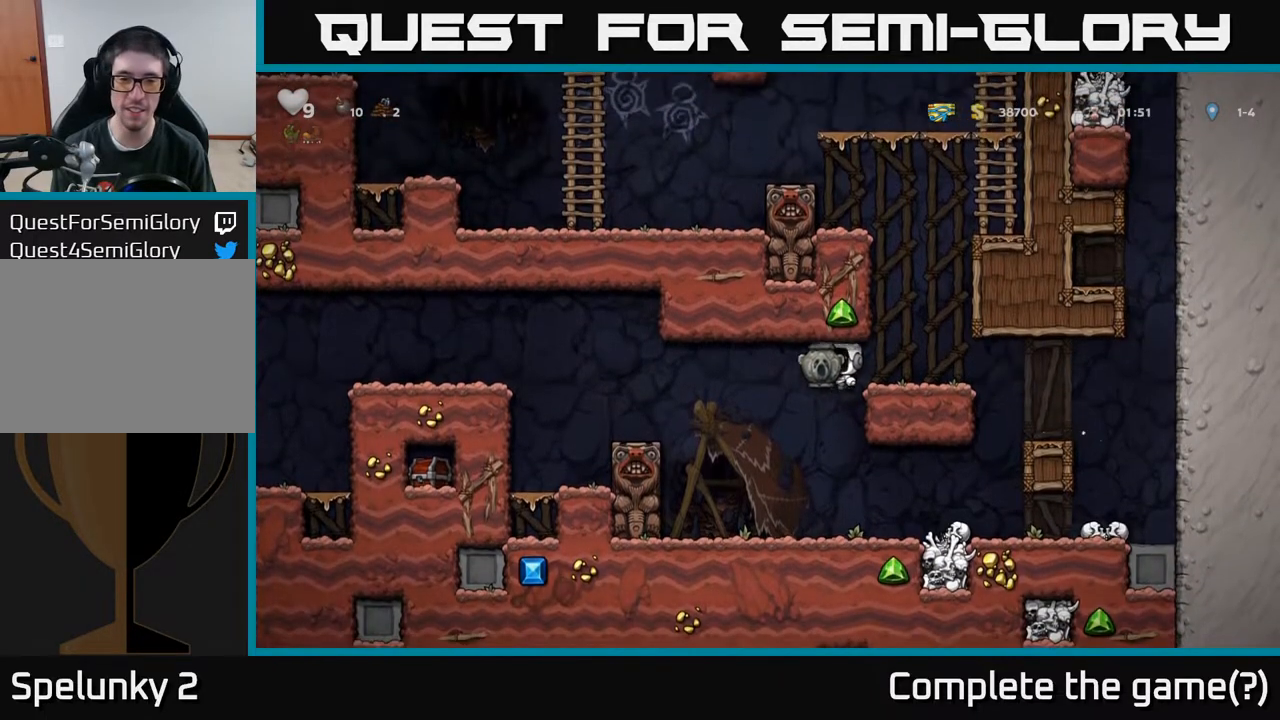
{"buttons": ["DPAD_RIGHT"], "left_stick": "center", "right_stick": "center", "events": [[50, "DPAD_LEFT", "up"], [350, "DPAD_RIGHT", "down"]]}
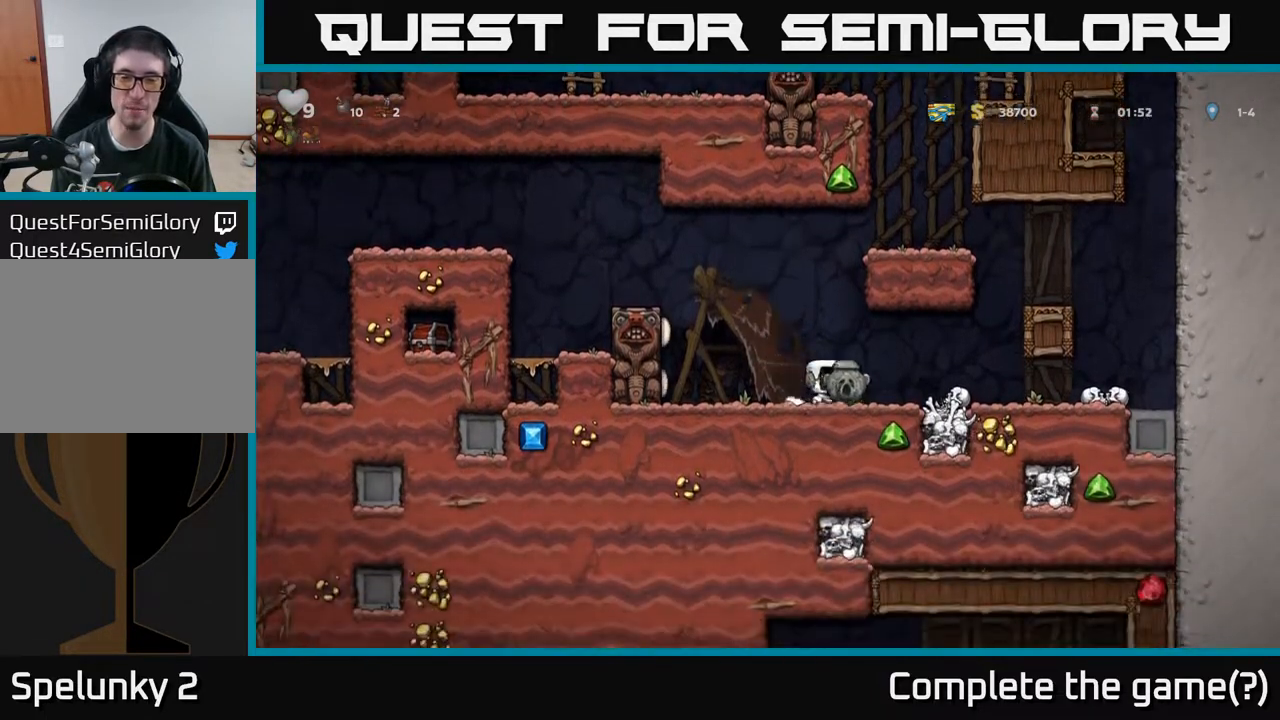
{"buttons": ["DPAD_LEFT"], "left_stick": "center", "right_stick": "center", "events": [[67, "DPAD_RIGHT", "up"], [450, "DPAD_LEFT", "down"]]}
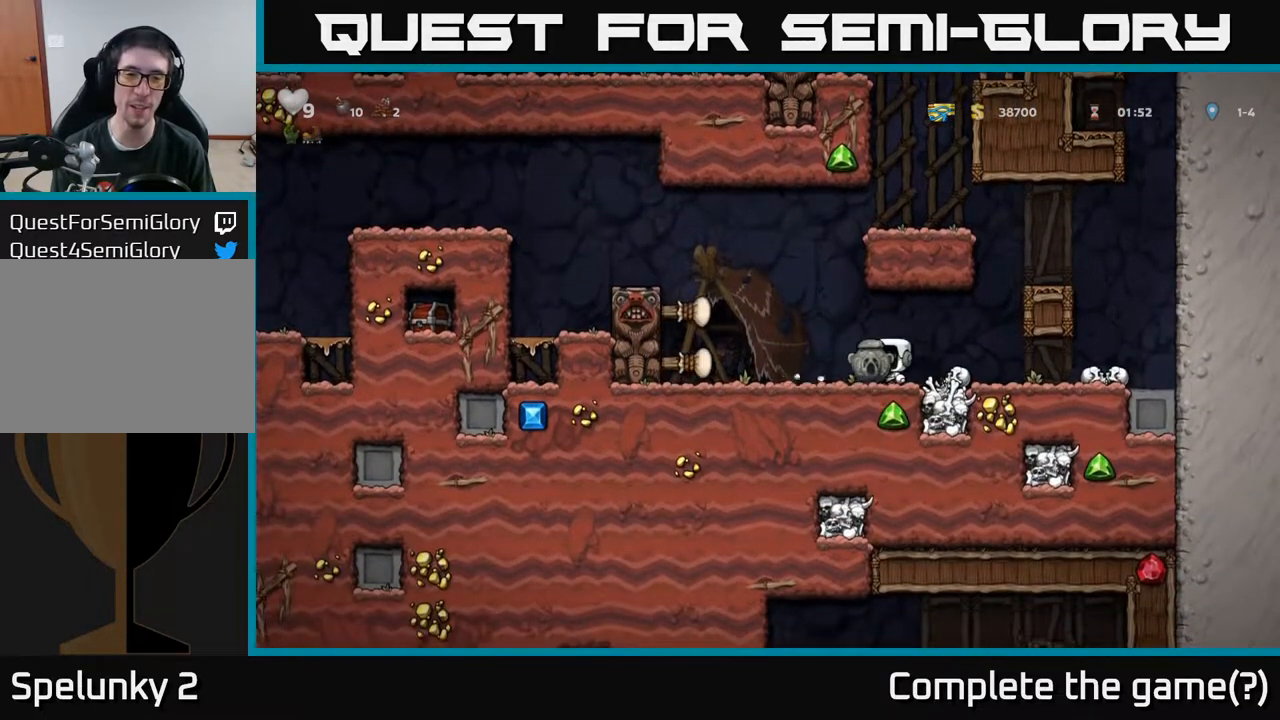
{"buttons": ["DPAD_LEFT"], "left_stick": "center", "right_stick": "center", "events": [[233, "A", "down"], [400, "A", "up"]]}
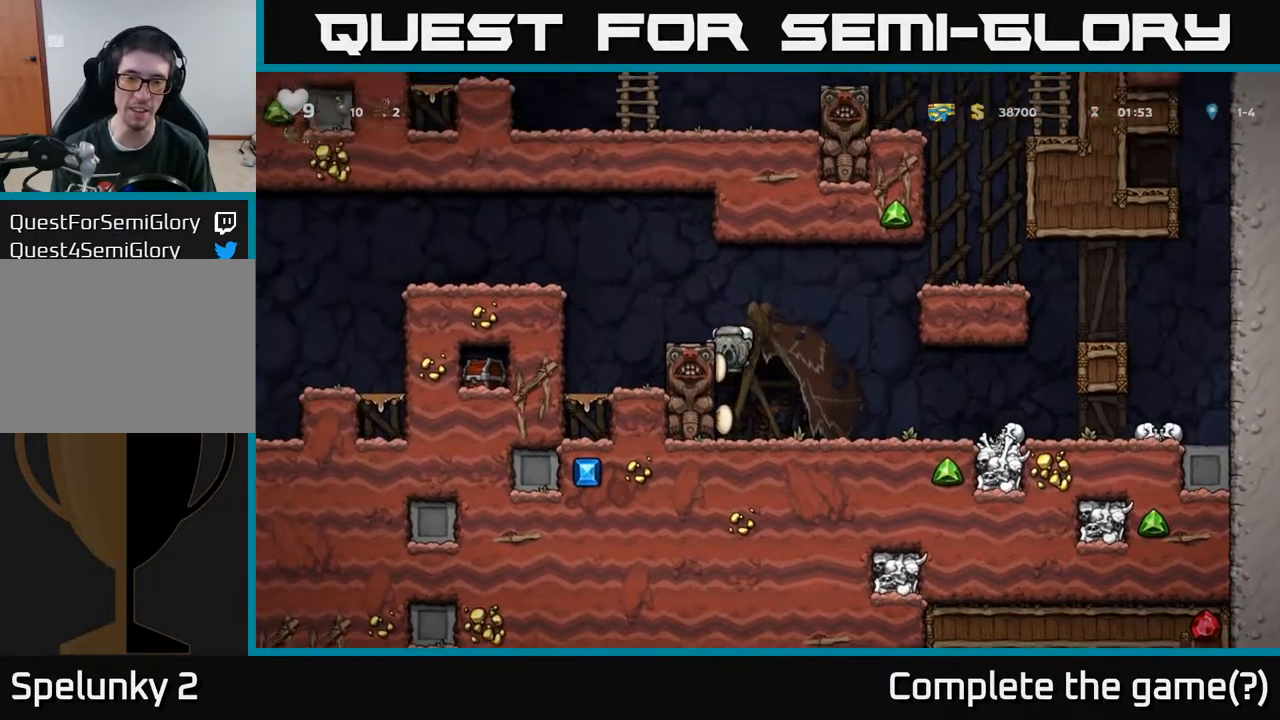
{"buttons": ["A", "DPAD_LEFT"], "left_stick": "center", "right_stick": "center", "events": [[83, "A", "down"], [217, "A", "up"], [250, "DPAD_LEFT", "up"], [433, "DPAD_LEFT", "down"], [500, "A", "down"]]}
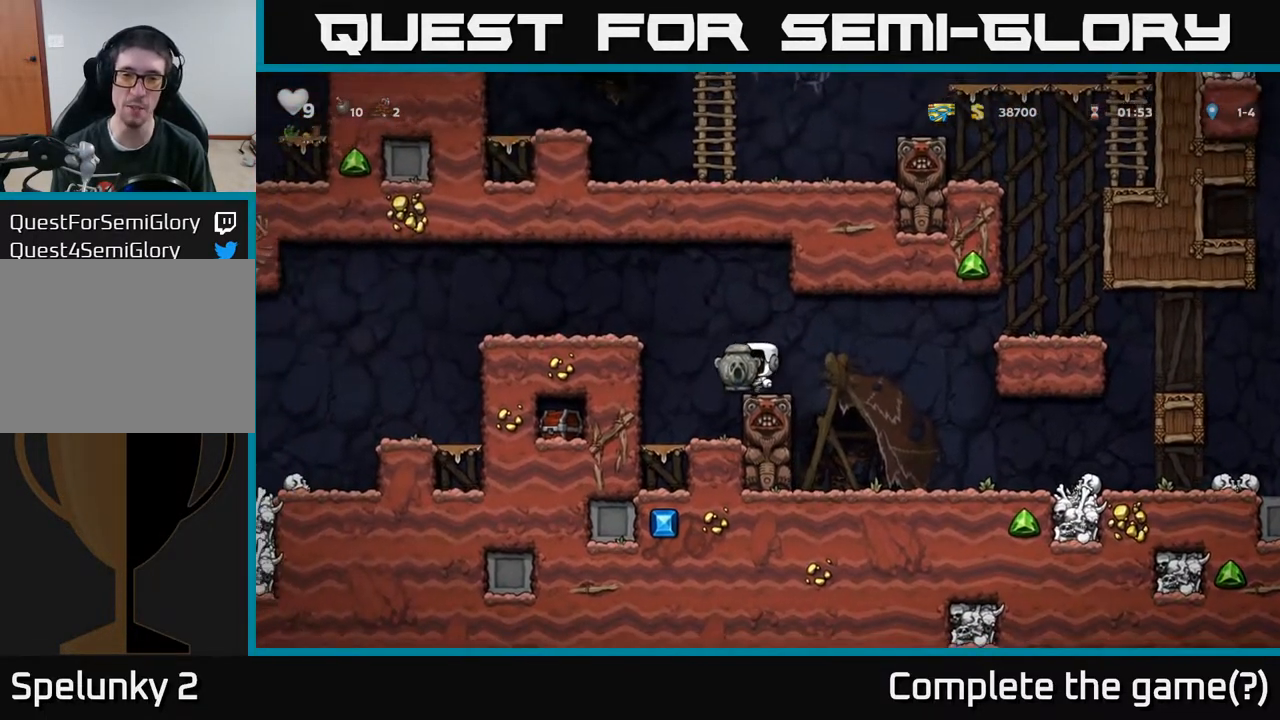
{"buttons": ["A", "DPAD_LEFT"], "left_stick": "center", "right_stick": "center", "events": [[200, "A", "up"], [467, "A", "down"]]}